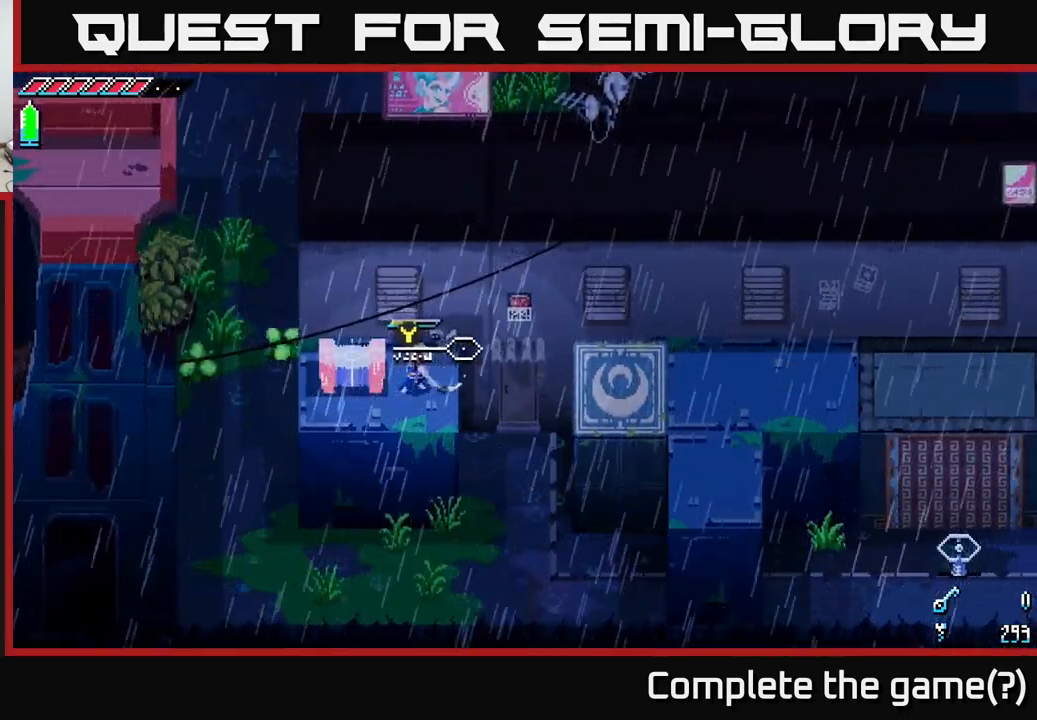
Gameplay with a controller (Xbox layout); each line is a JSON object with the inputs held at the frame after it. "events" lists button and stick changes between this image and that frame as [ms after this image, input, new state], when the widget could be followed in between.
{"buttons": [], "left_stick": "center", "right_stick": "center", "events": [[184, "left_stick", "left"], [350, "Y", "down"], [384, "Y", "up"], [400, "left_stick", "center"]]}
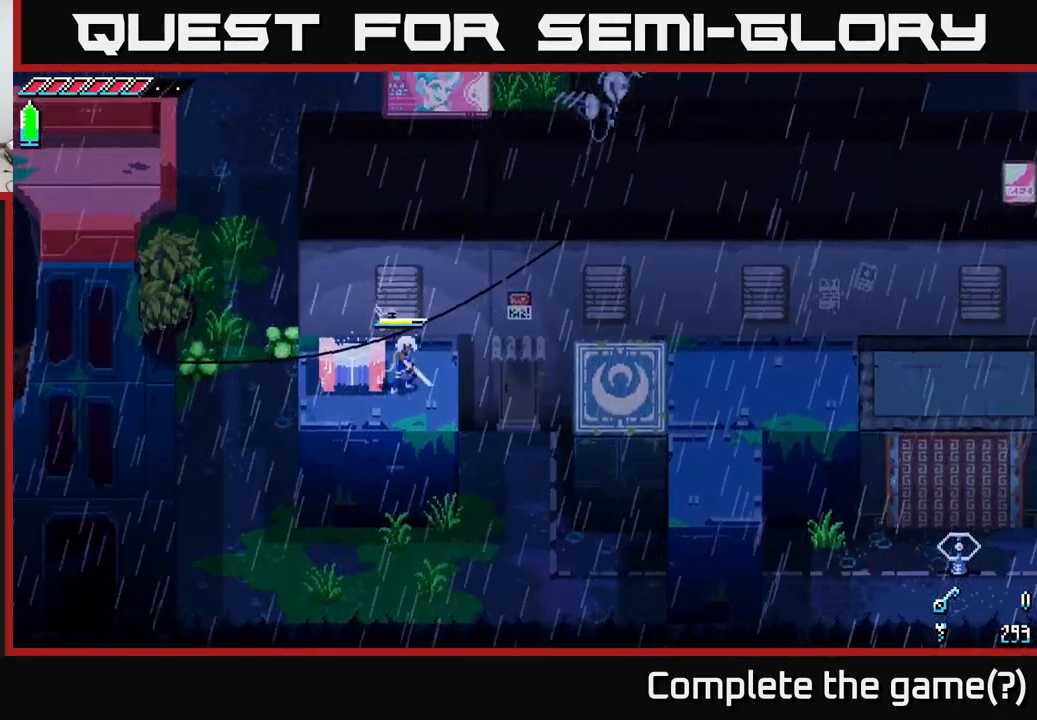
{"buttons": [], "left_stick": "center", "right_stick": "center", "events": []}
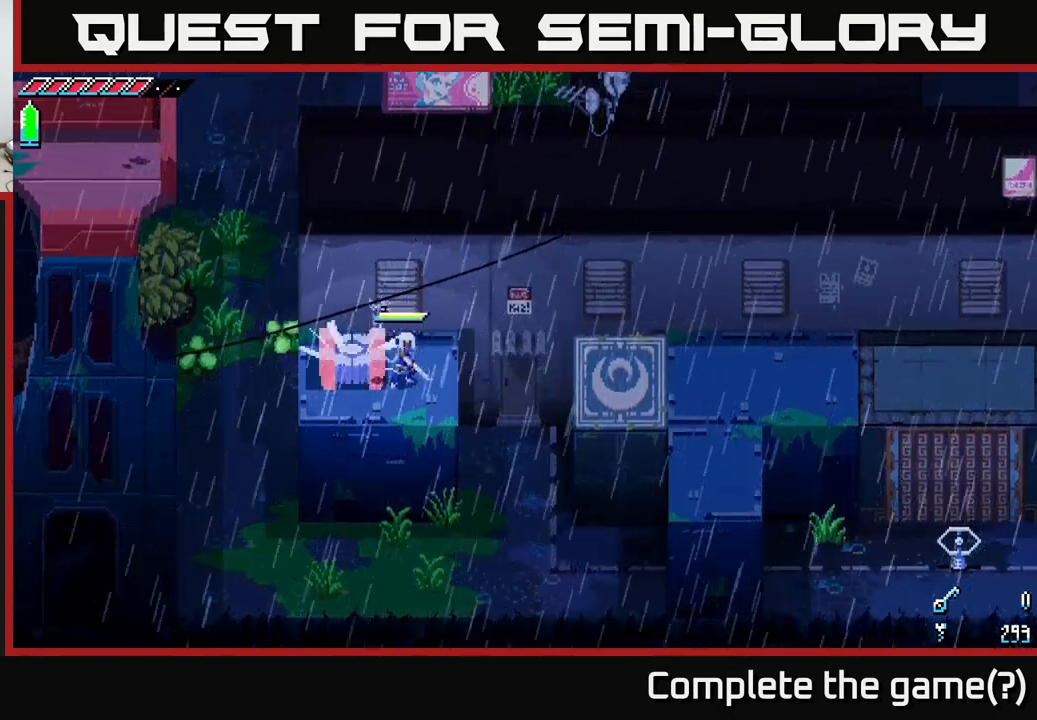
{"buttons": [], "left_stick": "center", "right_stick": "center", "events": []}
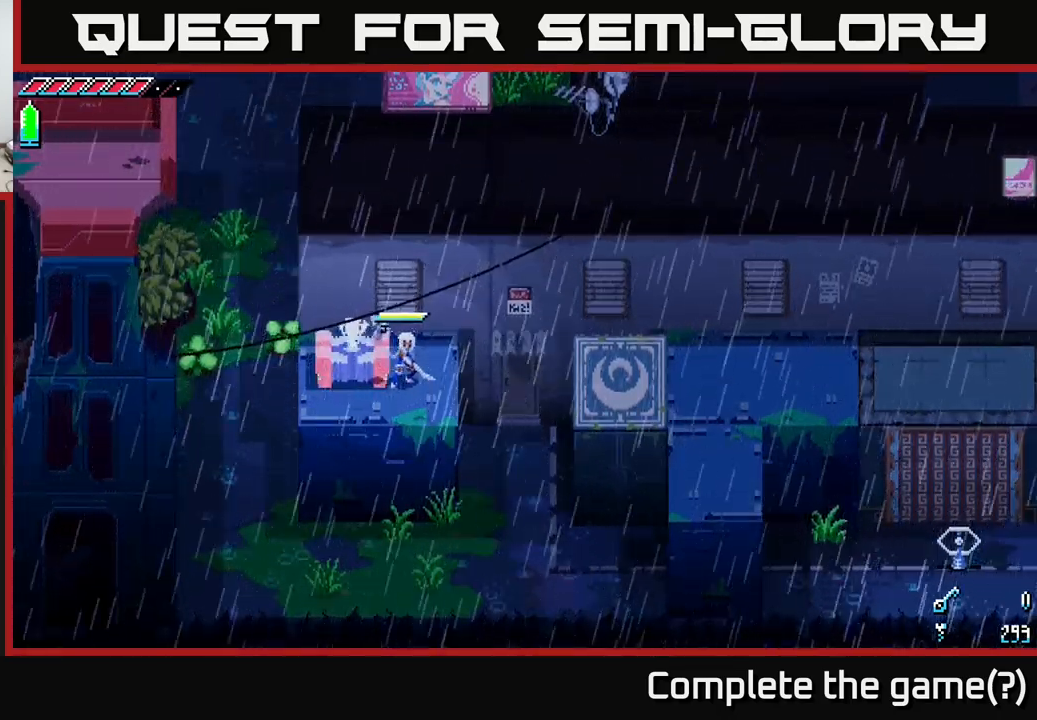
{"buttons": [], "left_stick": "center", "right_stick": "center", "events": []}
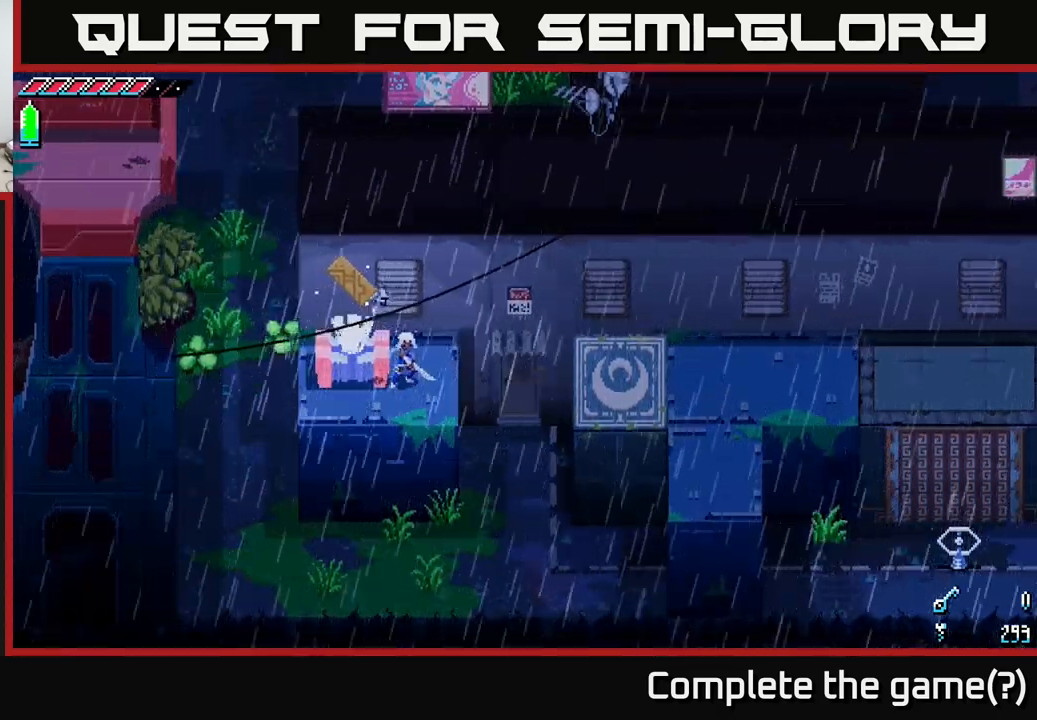
{"buttons": [], "left_stick": "center", "right_stick": "center", "events": []}
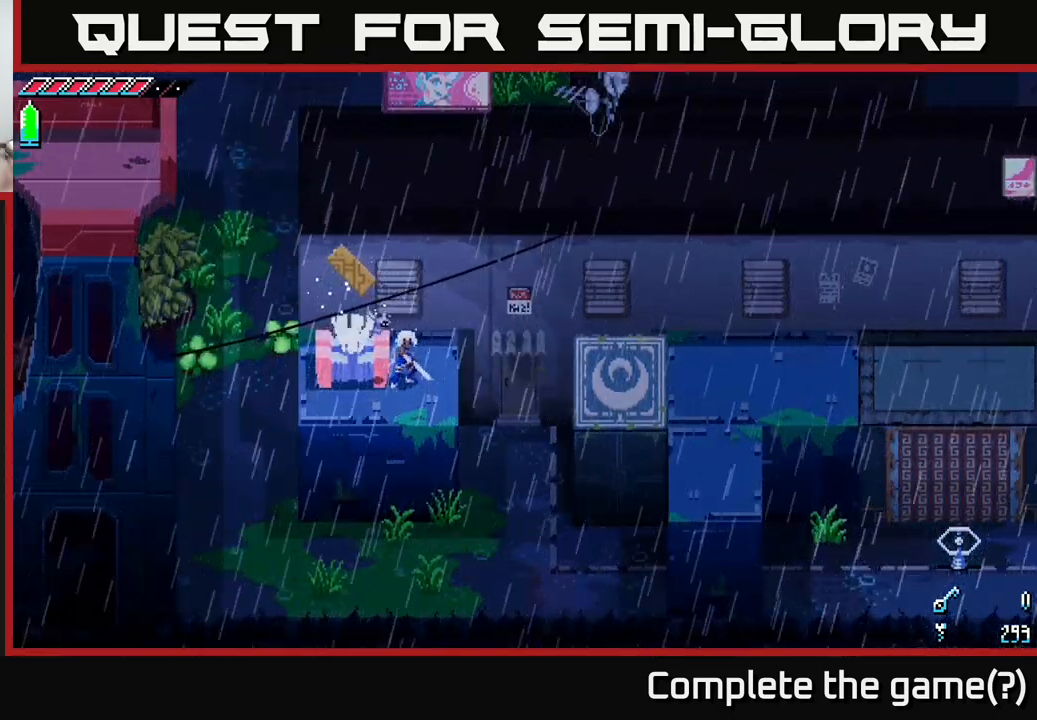
{"buttons": [], "left_stick": "center", "right_stick": "center", "events": []}
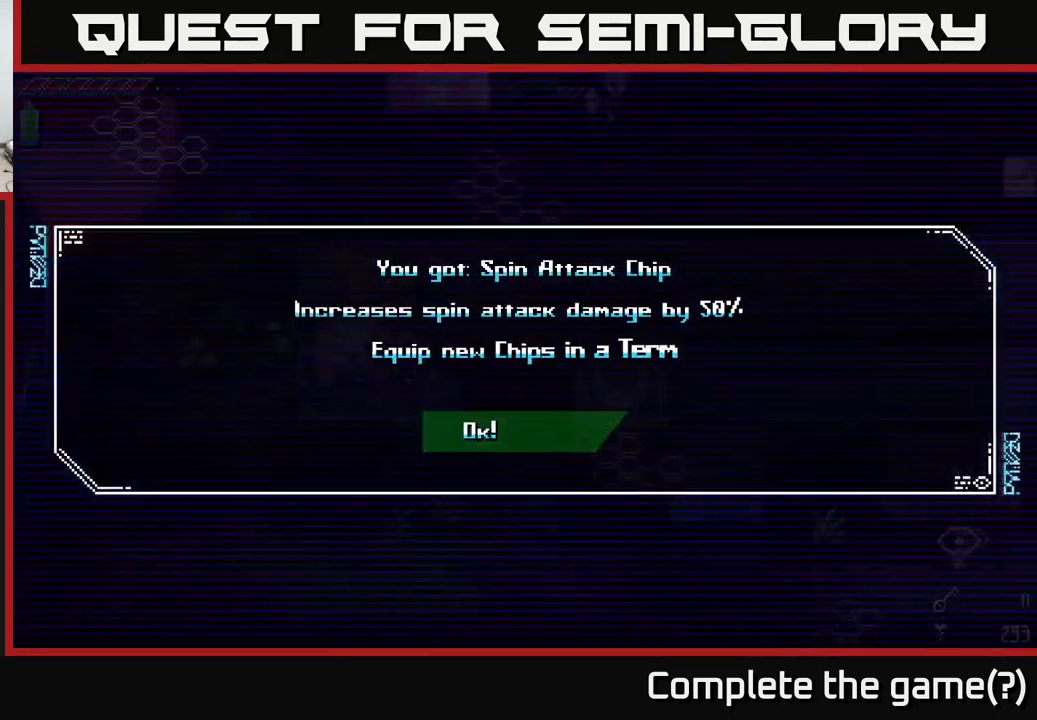
{"buttons": [], "left_stick": "center", "right_stick": "center", "events": []}
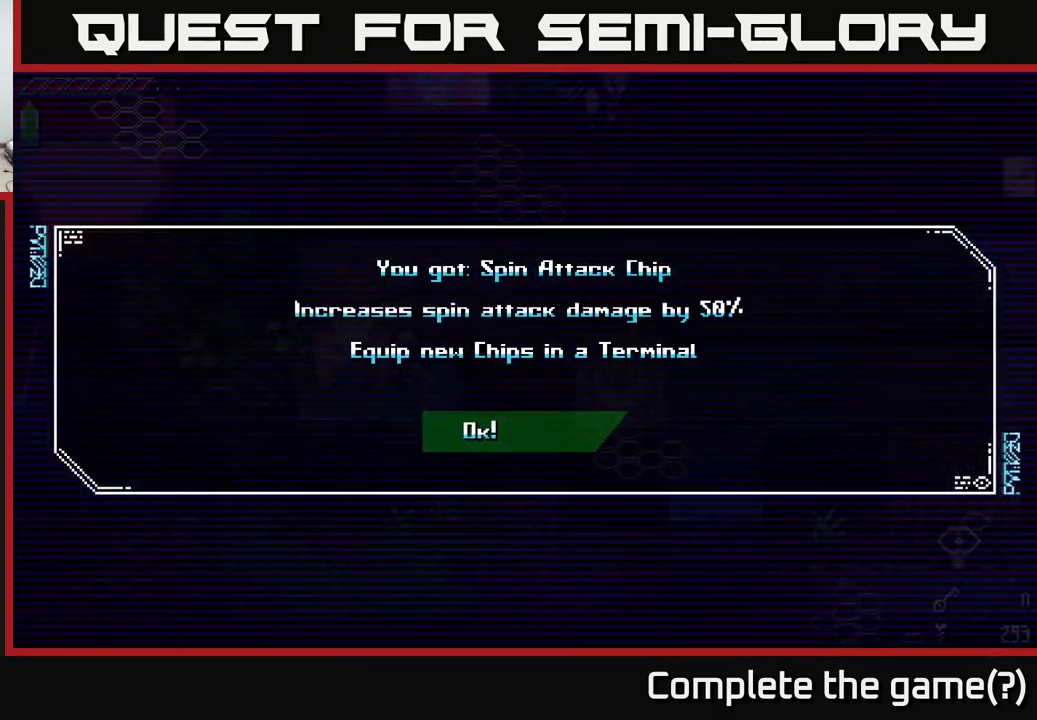
{"buttons": [], "left_stick": "center", "right_stick": "center", "events": []}
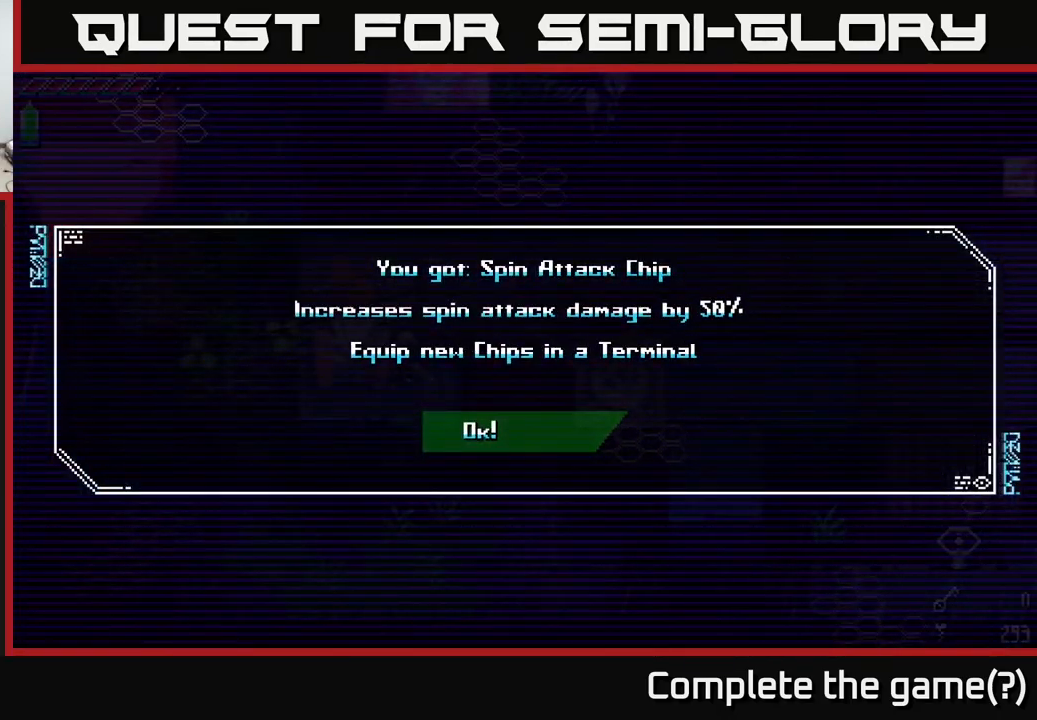
{"buttons": [], "left_stick": "center", "right_stick": "center", "events": []}
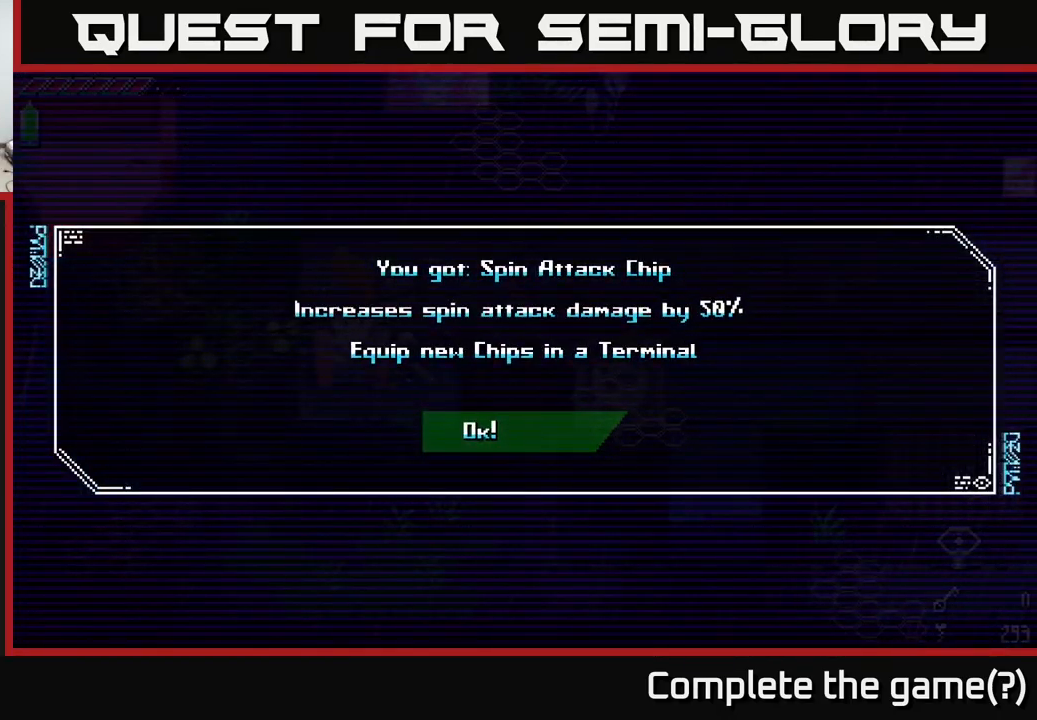
{"buttons": [], "left_stick": "center", "right_stick": "center", "events": []}
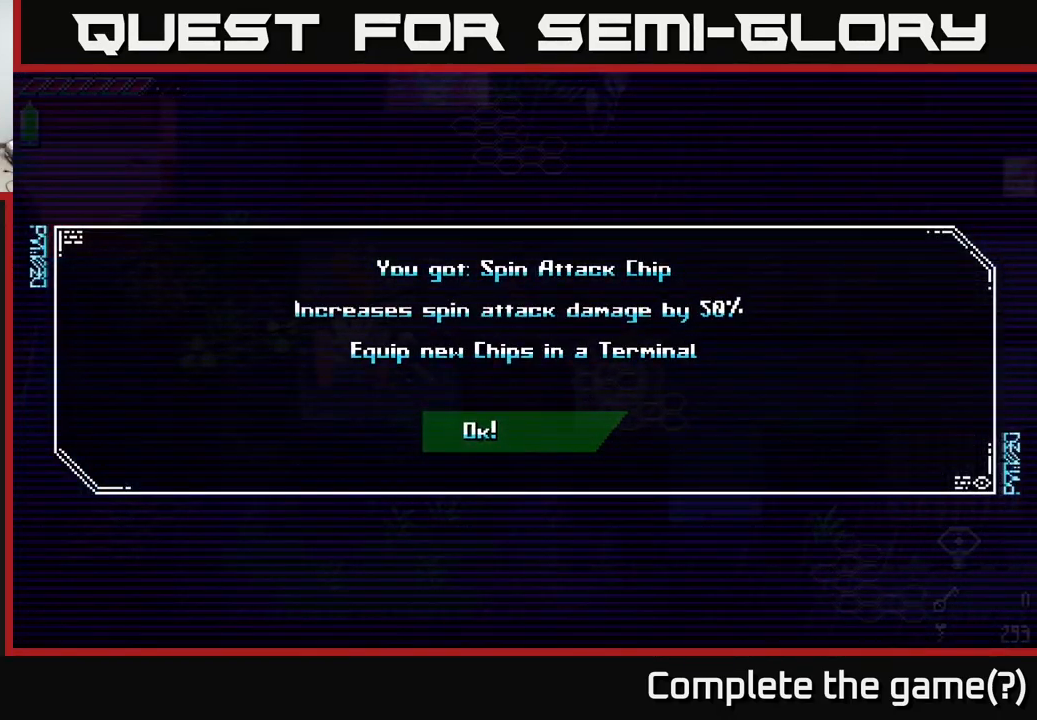
{"buttons": [], "left_stick": "center", "right_stick": "center", "events": []}
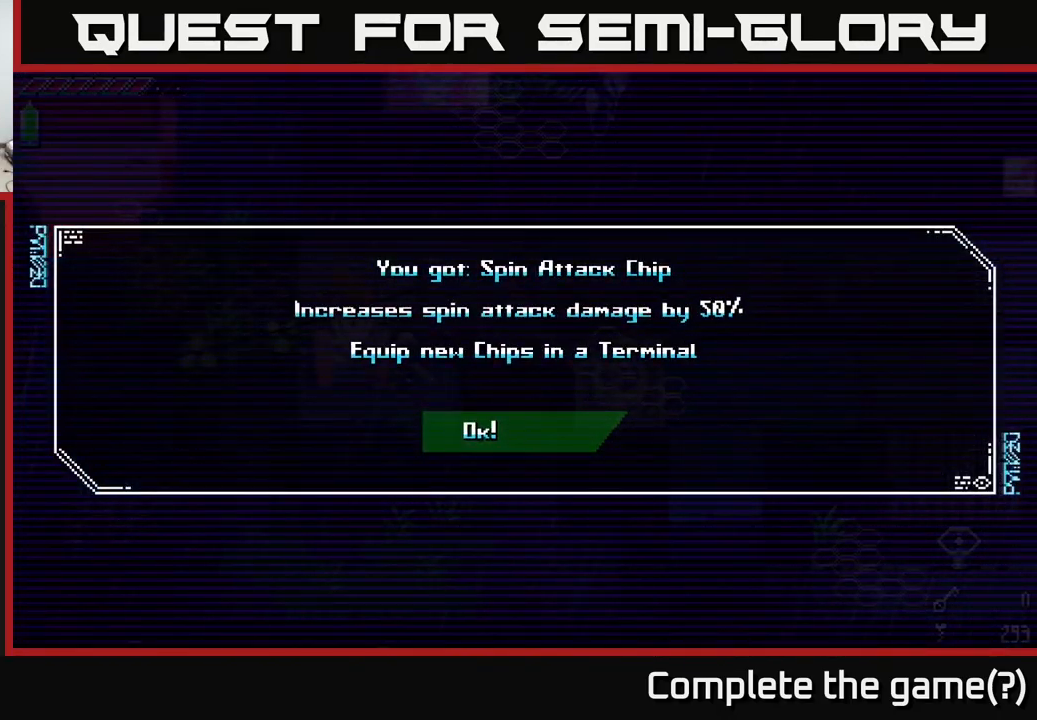
{"buttons": [], "left_stick": "center", "right_stick": "center", "events": [[234, "A", "down"], [434, "A", "up"]]}
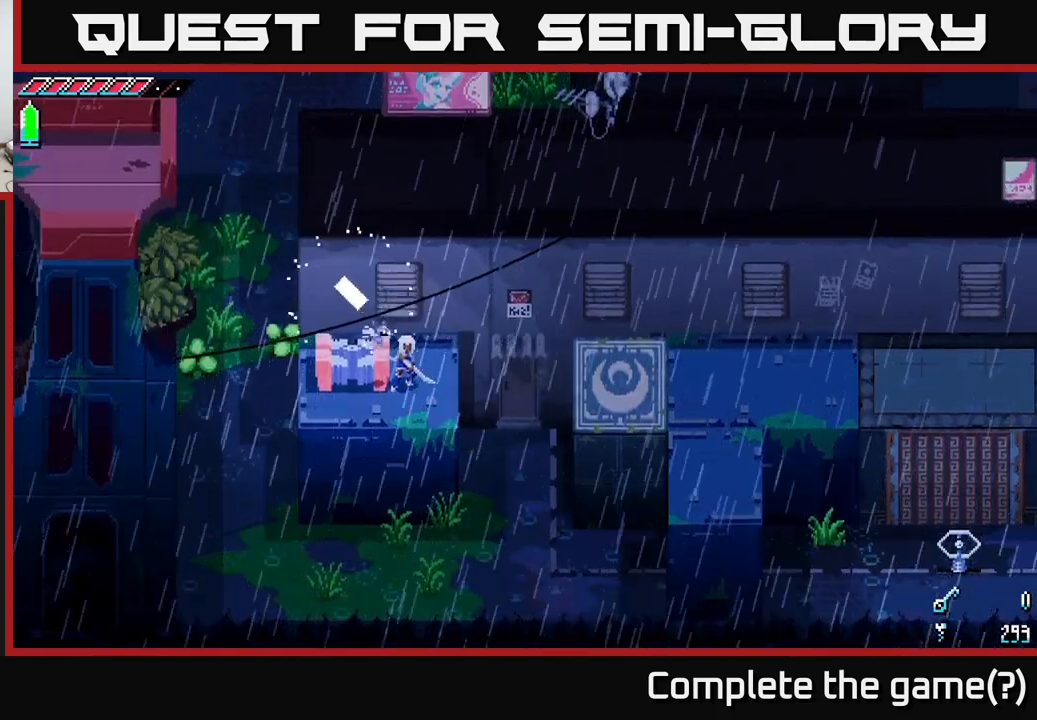
{"buttons": [], "left_stick": "center", "right_stick": "center", "events": [[300, "left_stick", "down"], [417, "left_stick", "center"]]}
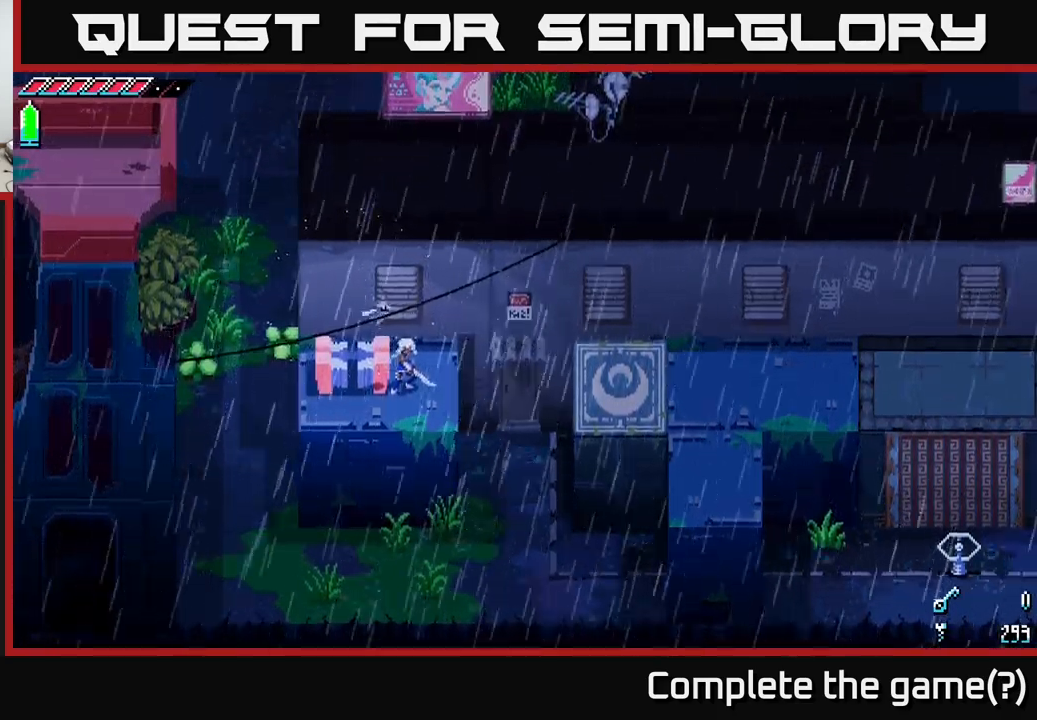
{"buttons": [], "left_stick": "up", "right_stick": "center", "events": [[167, "left_stick", "down"], [317, "left_stick", "center"], [367, "left_stick", "up"]]}
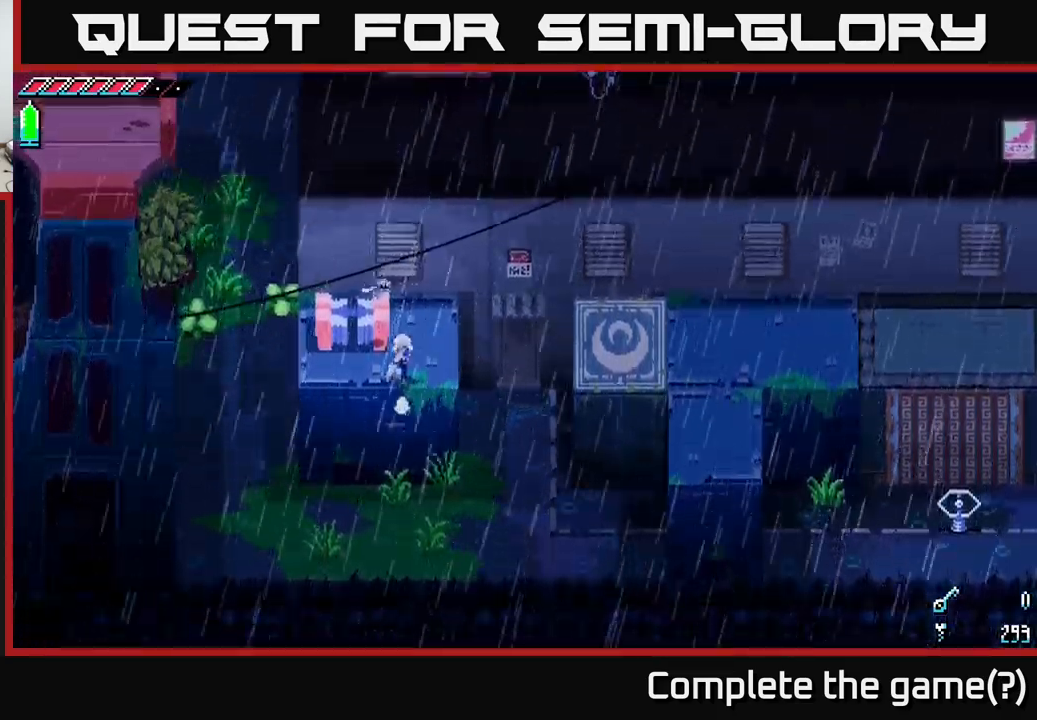
{"buttons": [], "left_stick": "up", "right_stick": "center", "events": [[17, "left_stick", "center"], [400, "left_stick", "up"]]}
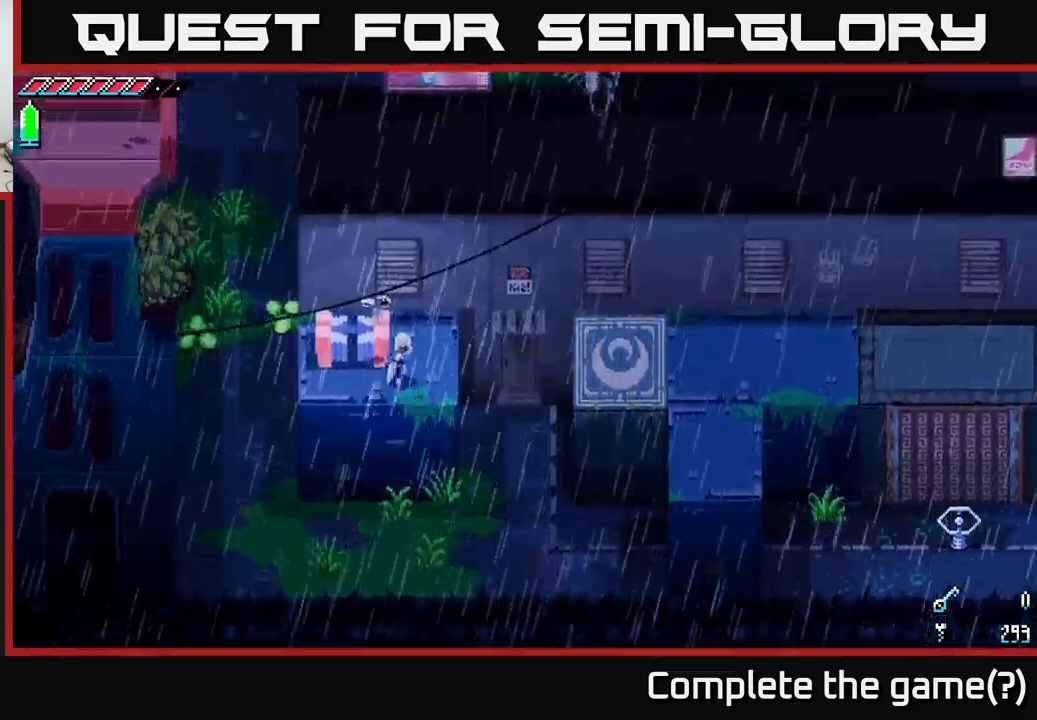
{"buttons": ["R2"], "left_stick": "center", "right_stick": "center", "events": [[117, "left_stick", "down-right"], [250, "left_stick", "center"], [317, "R2", "down"]]}
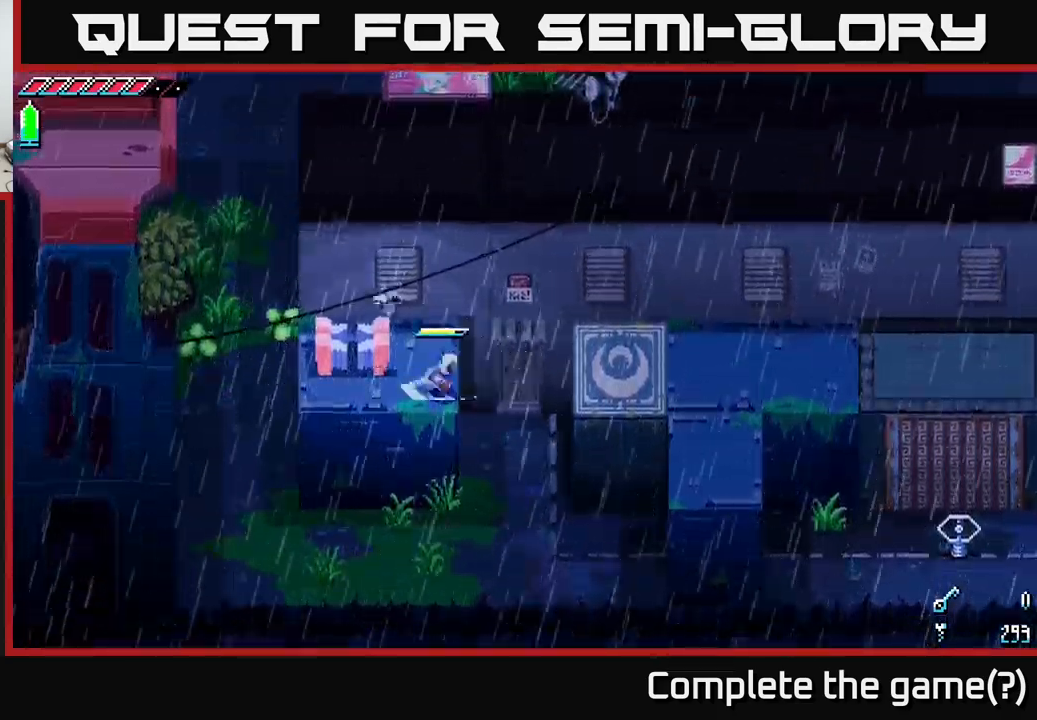
{"buttons": ["R2"], "left_stick": "center", "right_stick": "center", "events": [[84, "left_stick", "left"], [300, "left_stick", "center"]]}
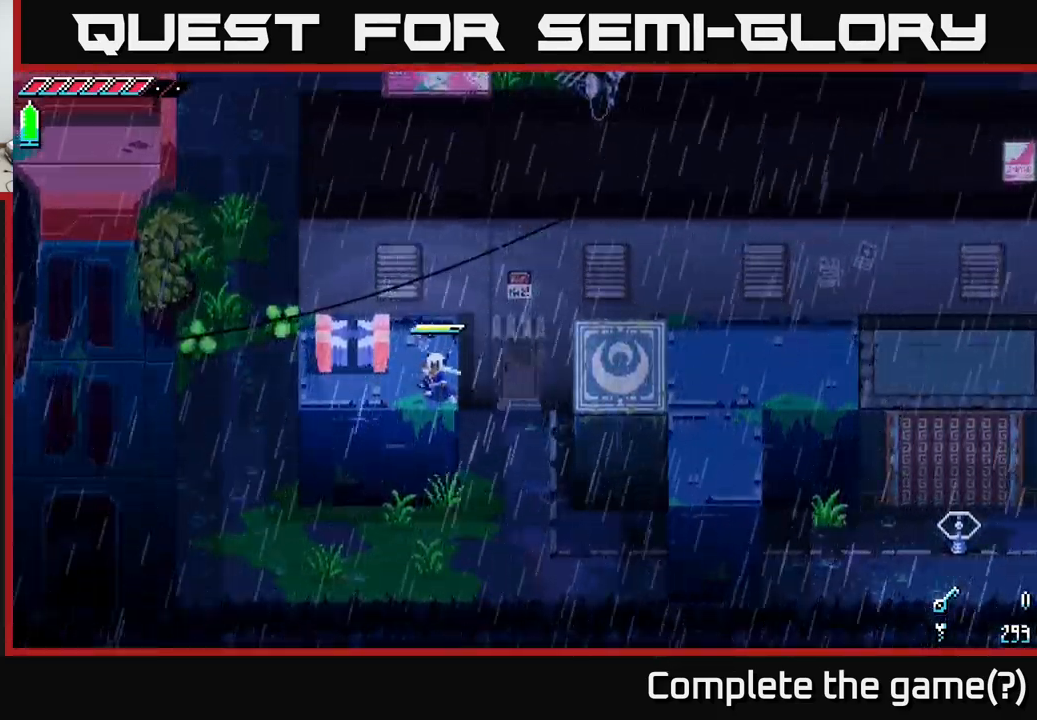
{"buttons": ["R2"], "left_stick": "center", "right_stick": "center", "events": []}
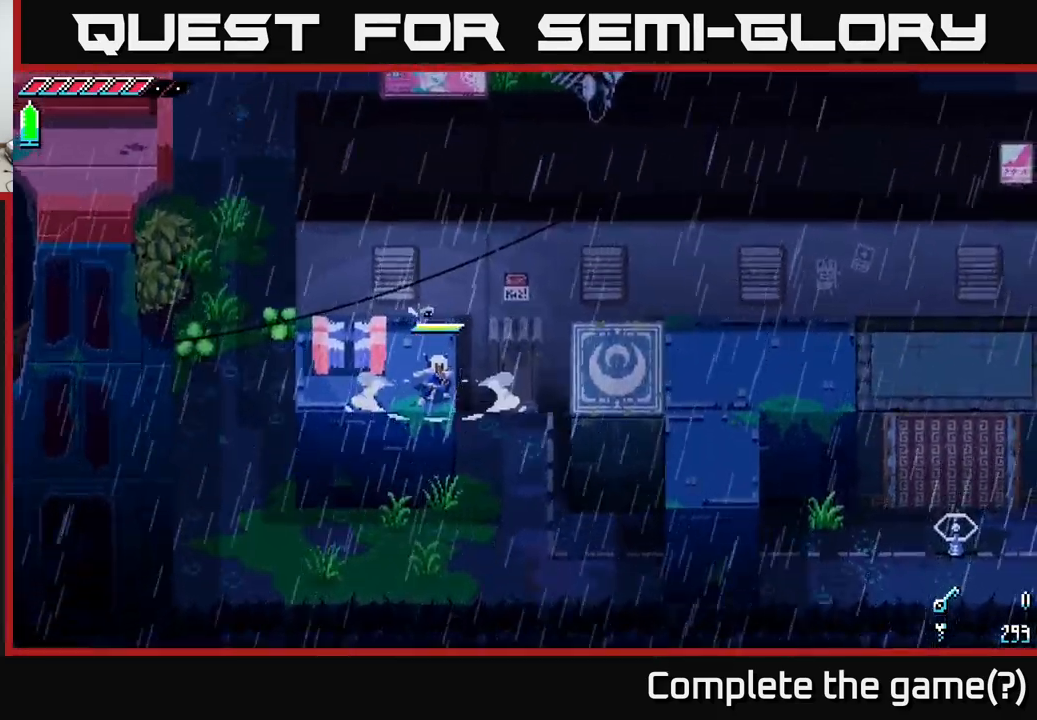
{"buttons": ["R2"], "left_stick": "left", "right_stick": "center", "events": [[400, "left_stick", "left"]]}
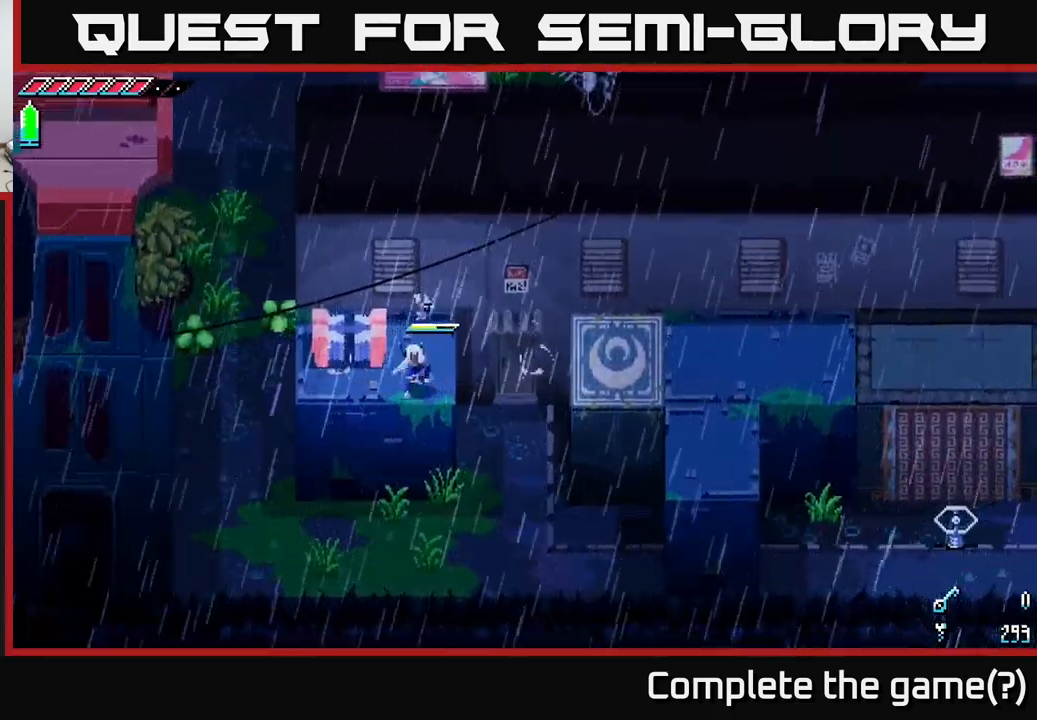
{"buttons": [], "left_stick": "up", "right_stick": "center", "events": [[17, "R2", "up"], [217, "left_stick", "center"], [450, "left_stick", "up"]]}
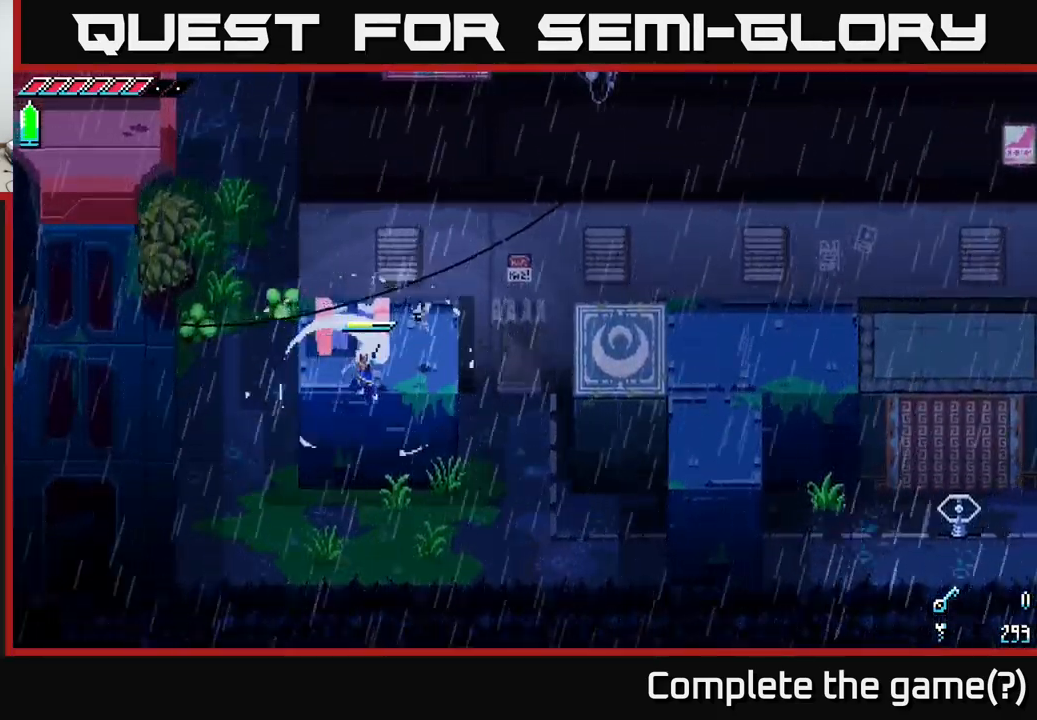
{"buttons": [], "left_stick": "up", "right_stick": "center", "events": [[167, "left_stick", "center"], [367, "left_stick", "up"]]}
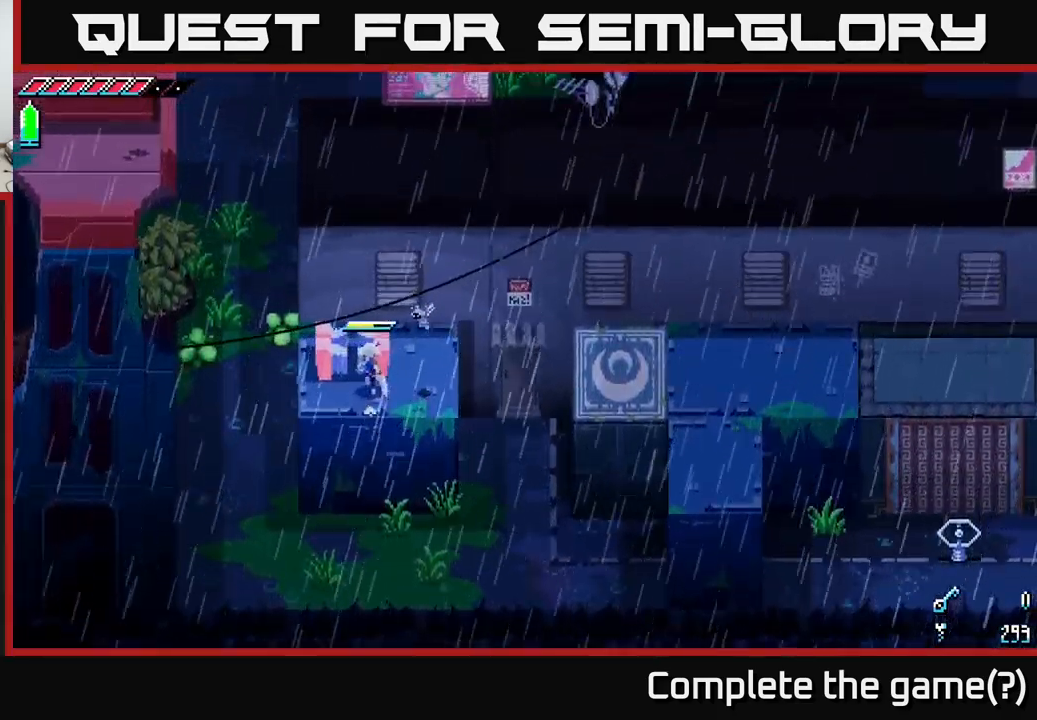
{"buttons": [], "left_stick": "up-right", "right_stick": "center", "events": [[134, "left_stick", "center"], [316, "left_stick", "up"], [450, "left_stick", "up-right"]]}
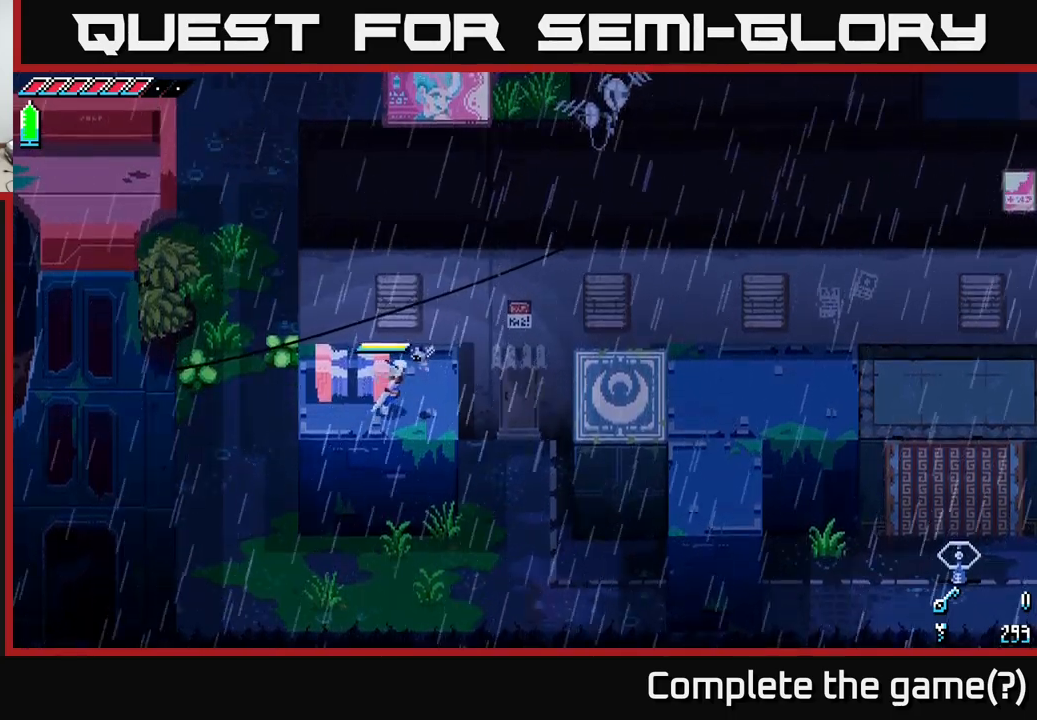
{"buttons": ["A"], "left_stick": "left", "right_stick": "center", "events": [[17, "left_stick", "right"], [217, "left_stick", "left"], [400, "A", "down"]]}
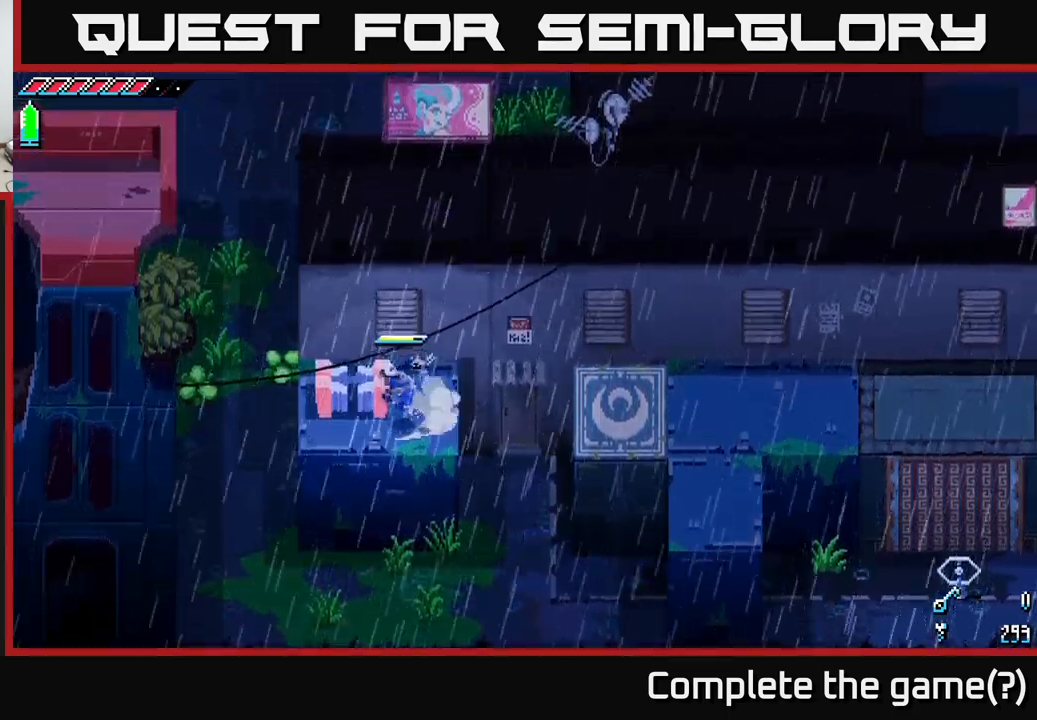
{"buttons": [], "left_stick": "down-left", "right_stick": "center", "events": [[117, "left_stick", "up-left"], [134, "A", "up"], [300, "left_stick", "down-left"]]}
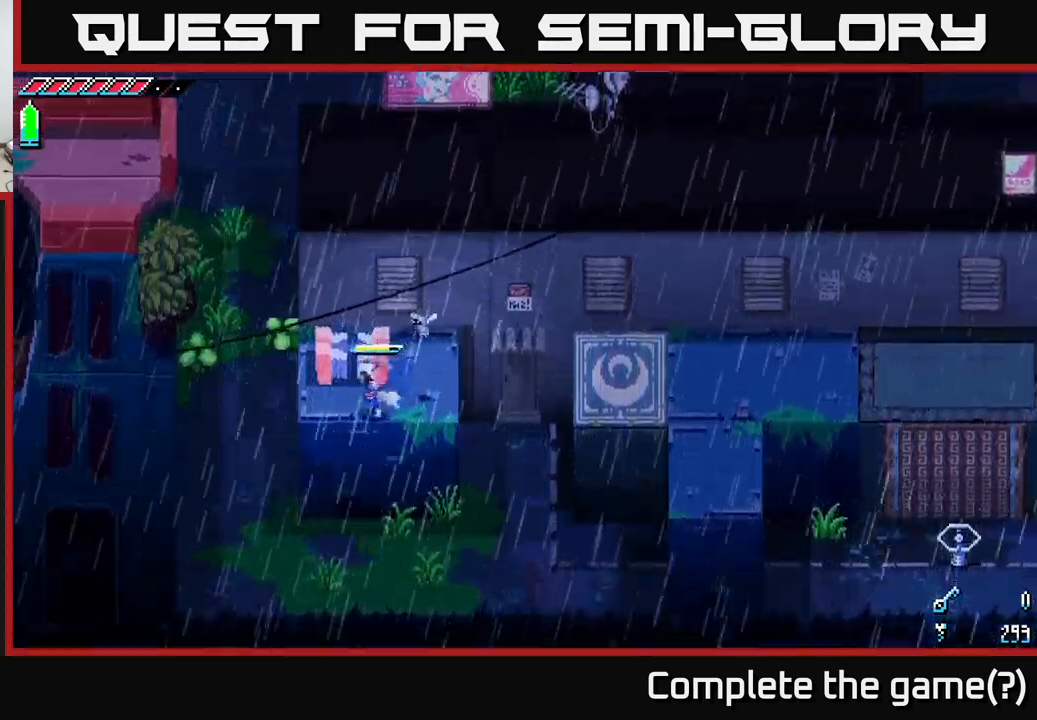
{"buttons": ["X"], "left_stick": "up-left", "right_stick": "center", "events": [[150, "left_stick", "up-left"], [400, "X", "down"]]}
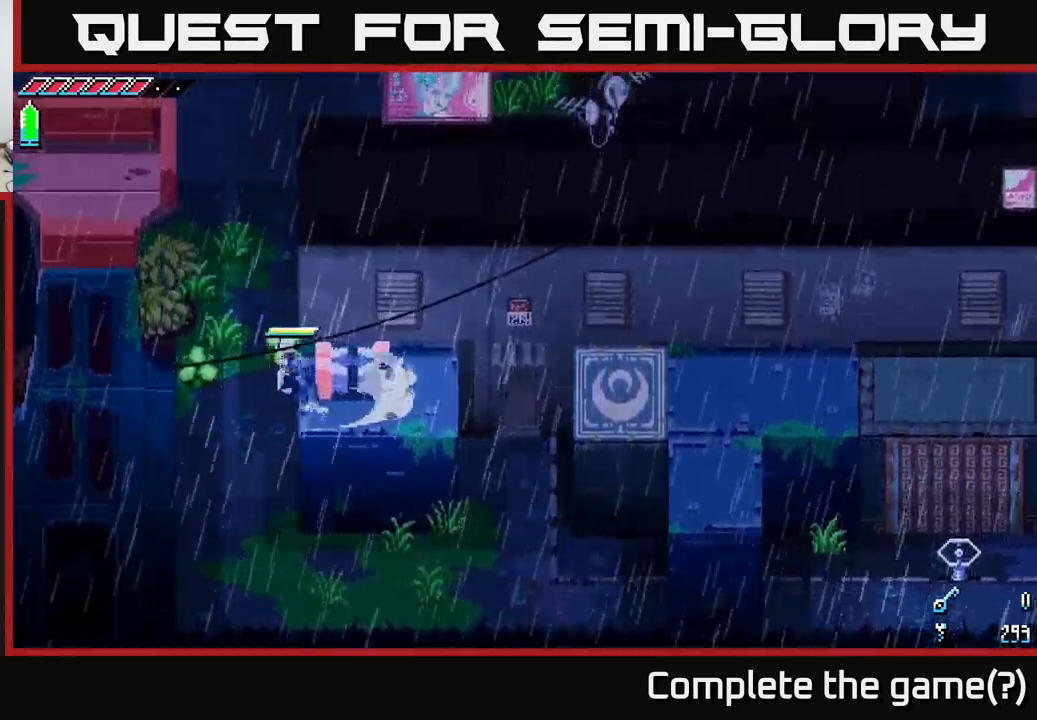
{"buttons": [], "left_stick": "up-left", "right_stick": "center", "events": [[84, "X", "up"], [284, "left_stick", "up"], [450, "left_stick", "up-left"]]}
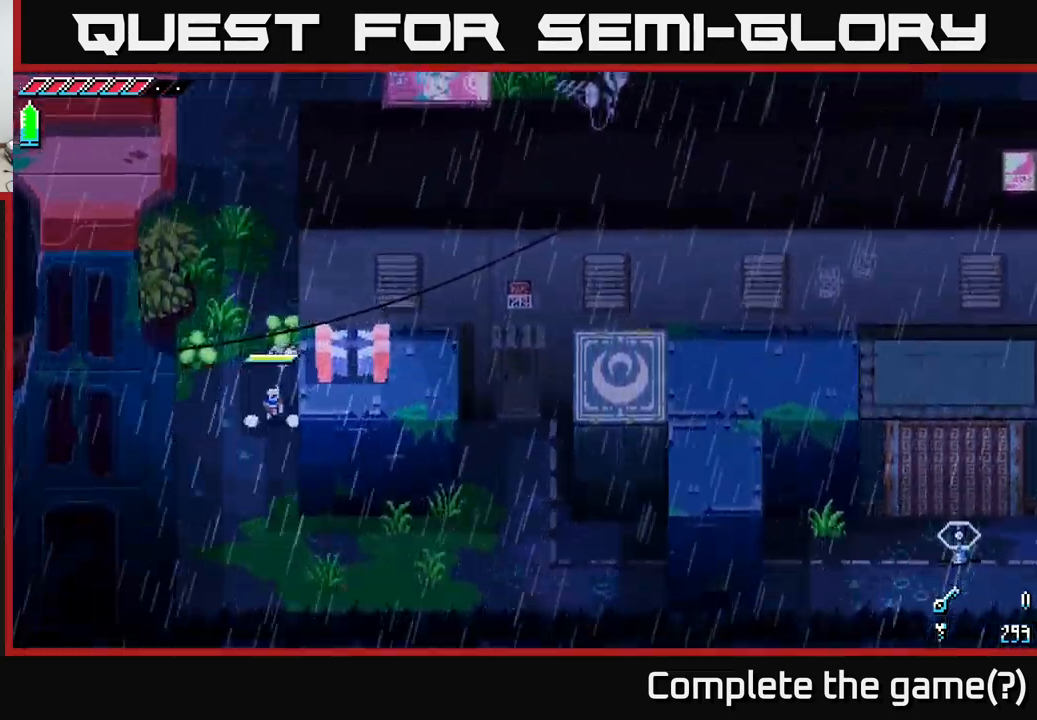
{"buttons": [], "left_stick": "up-left", "right_stick": "center", "events": [[84, "left_stick", "up"], [184, "R2", "down"], [284, "R2", "up"], [417, "left_stick", "up-left"]]}
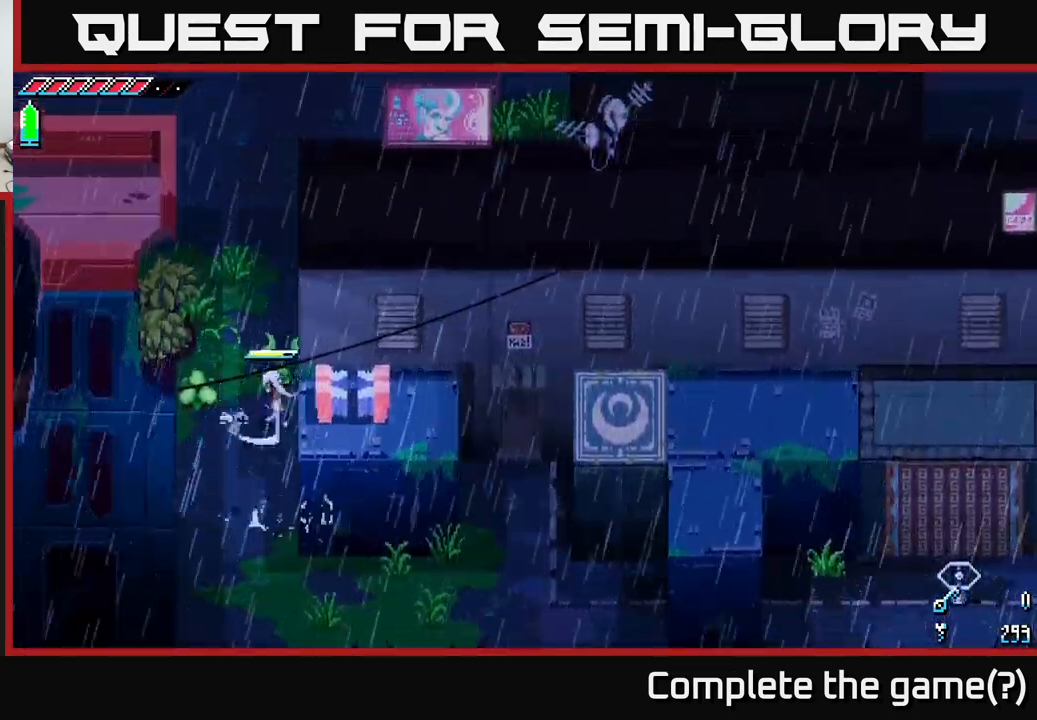
{"buttons": ["X"], "left_stick": "up", "right_stick": "center", "events": [[117, "X", "down"], [134, "left_stick", "up"]]}
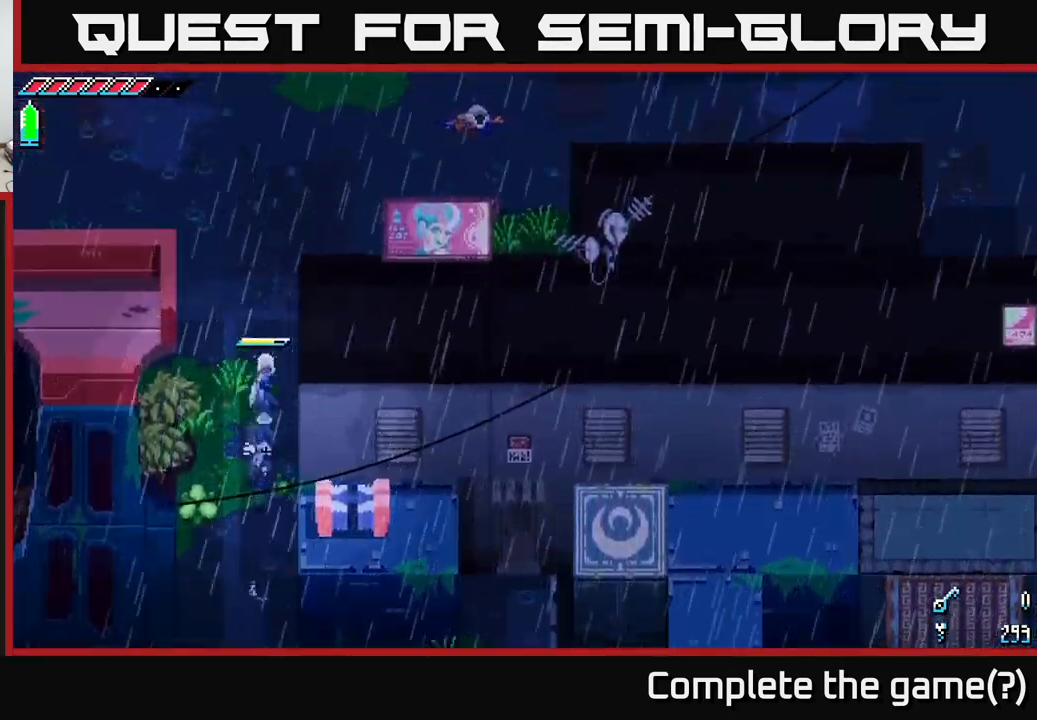
{"buttons": ["X"], "left_stick": "up-left", "right_stick": "center", "events": [[350, "left_stick", "up-left"]]}